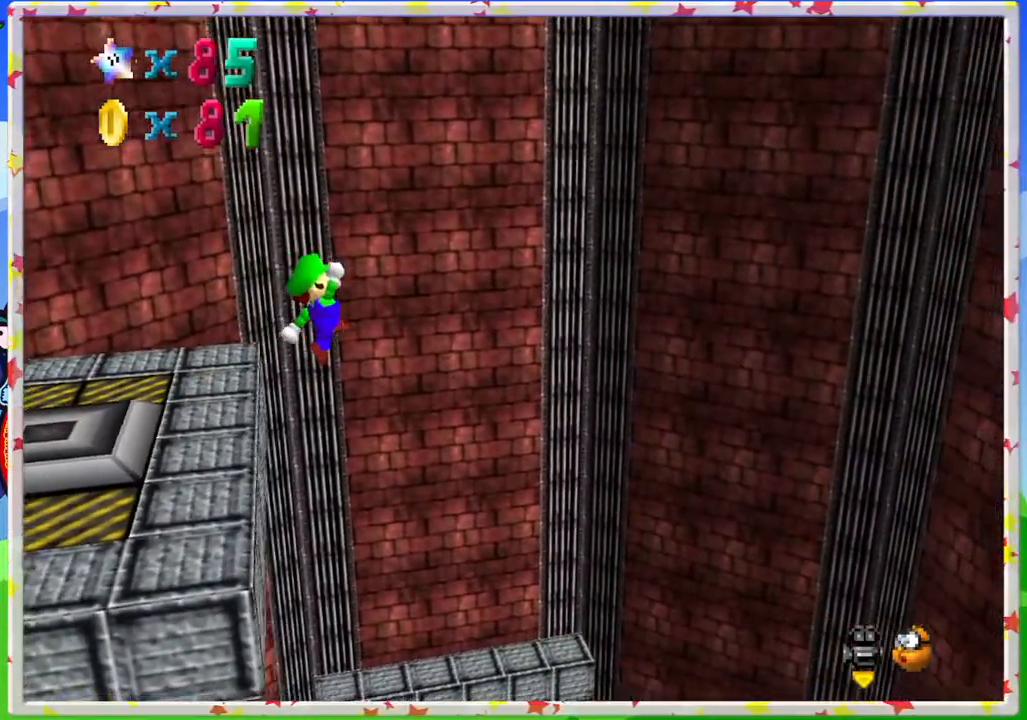
Gameplay with a controller (Nintendo layout); each line is a JSON object with the inputs held at the frame after it. "events" lists button and stick changes between this image and that frame as [ms after this image, input, new state], when the widget could be followed in between. Not read: L3 R3.
{"buttons": [], "left_stick": "center", "events": [[217, "left_stick", "center"]]}
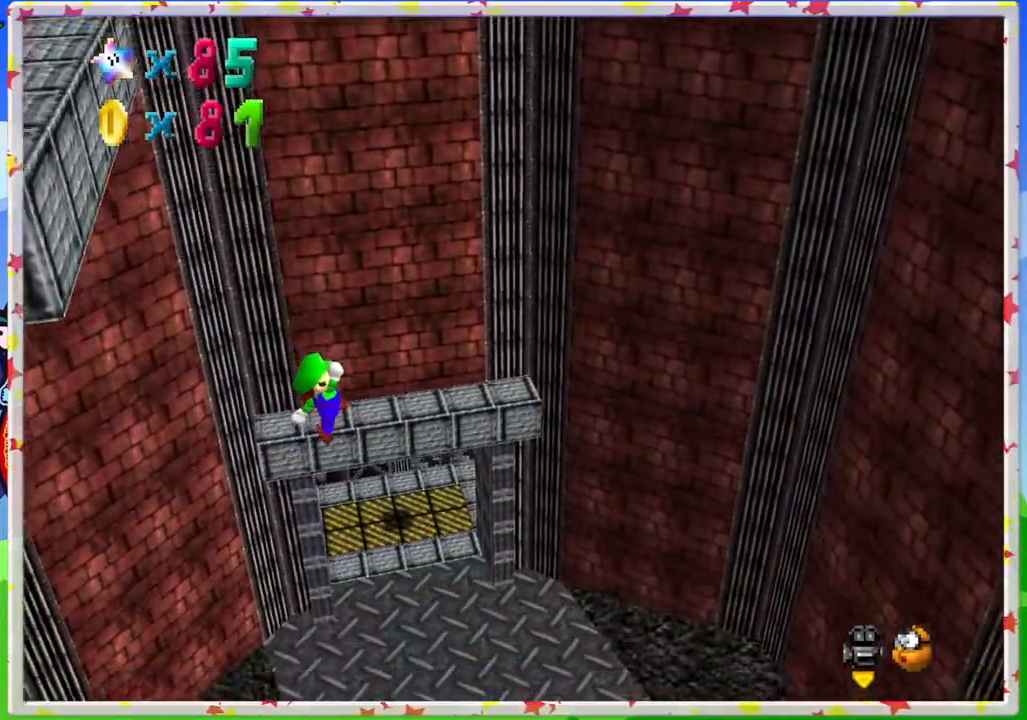
{"buttons": [], "left_stick": "left", "events": [[350, "left_stick", "up-left"], [417, "left_stick", "left"]]}
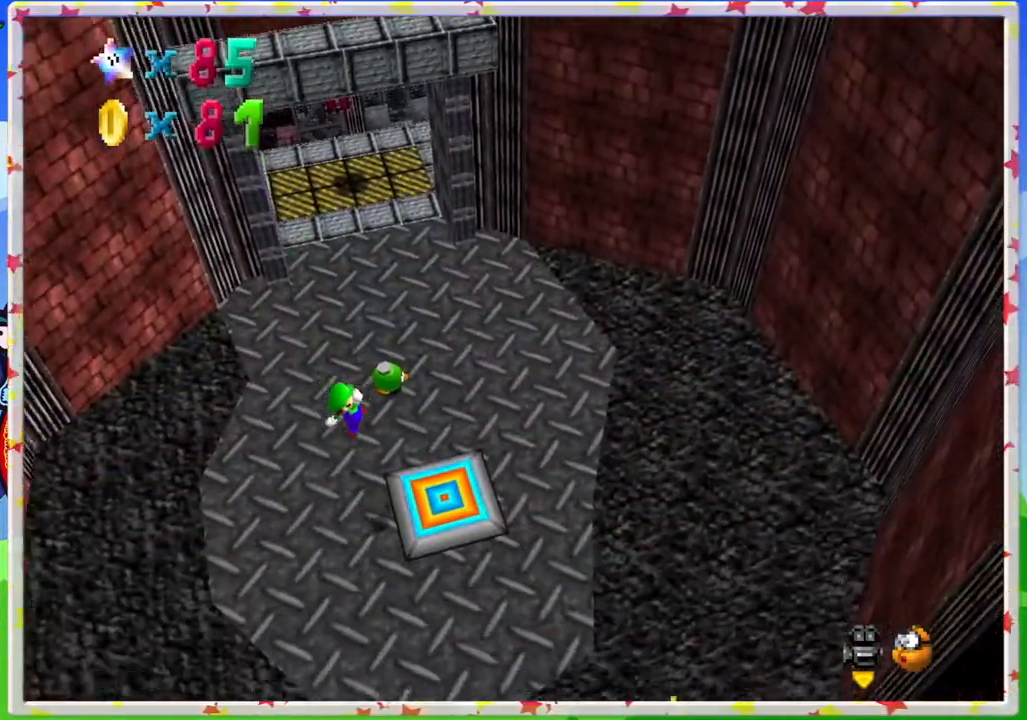
{"buttons": [], "left_stick": "center", "events": [[33, "B", "down"], [50, "left_stick", "down-left"], [150, "B", "up"], [150, "left_stick", "down"], [367, "left_stick", "center"]]}
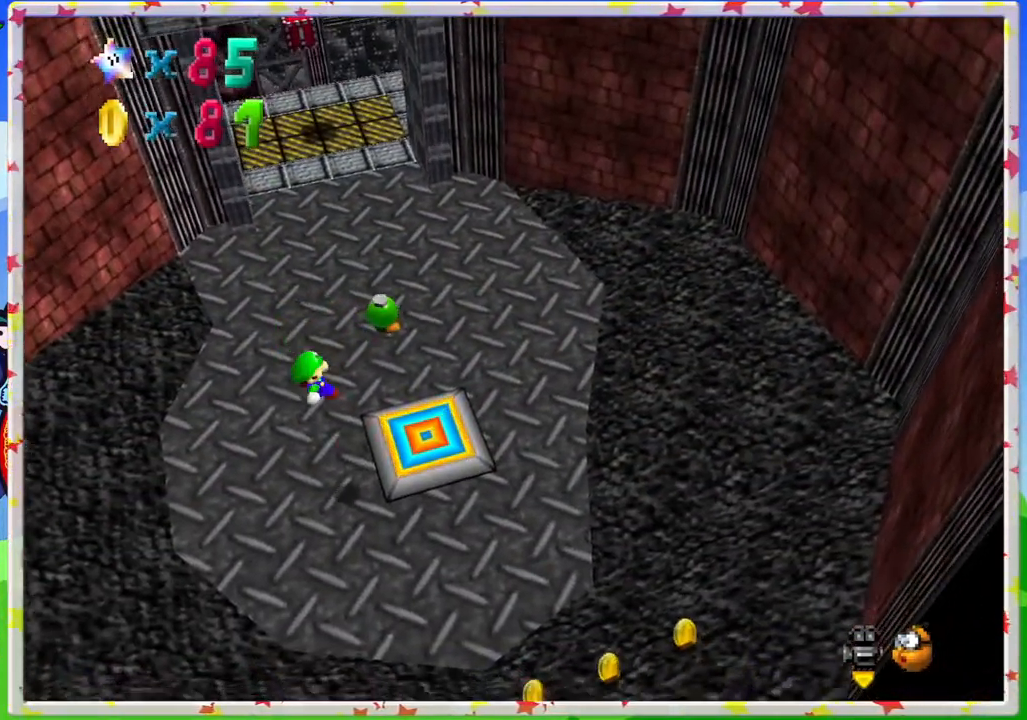
{"buttons": [], "left_stick": "down", "events": [[100, "left_stick", "down"]]}
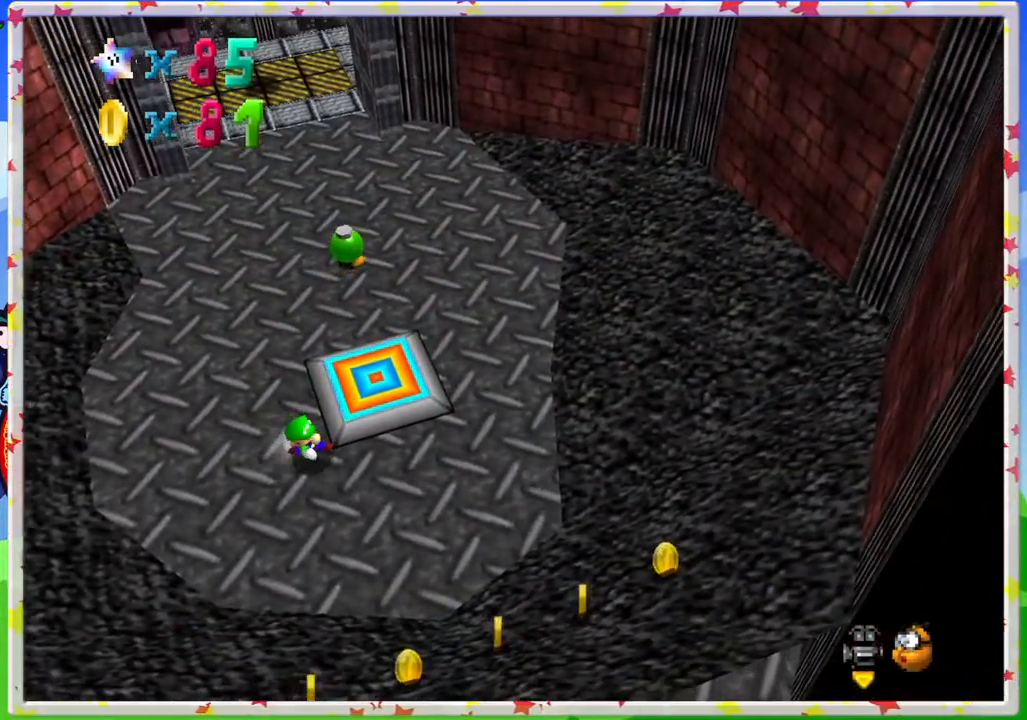
{"buttons": [], "left_stick": "down", "events": [[217, "left_stick", "down-left"], [383, "left_stick", "down"]]}
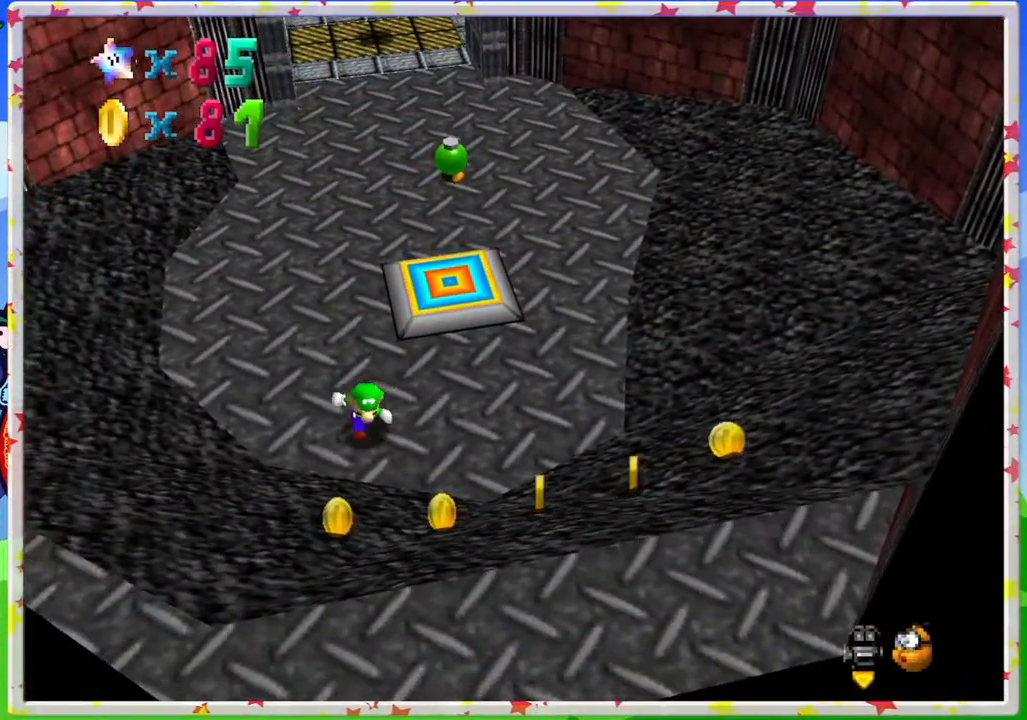
{"buttons": [], "left_stick": "down", "events": [[100, "A", "down"], [183, "A", "up"]]}
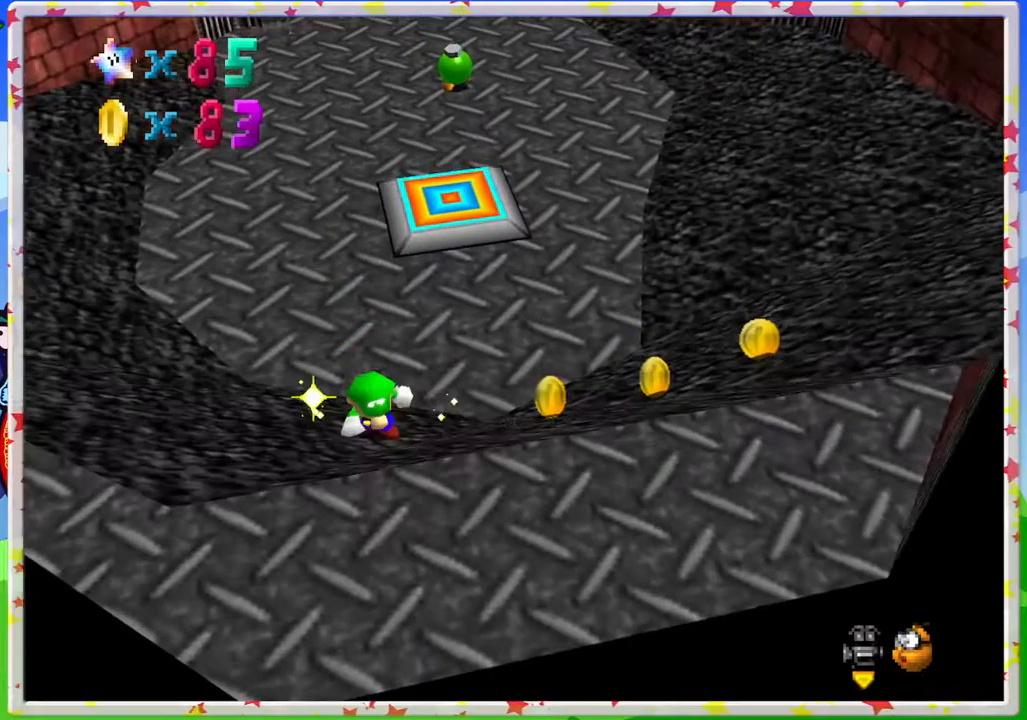
{"buttons": [], "left_stick": "right", "events": [[67, "left_stick", "down-right"], [200, "left_stick", "right"]]}
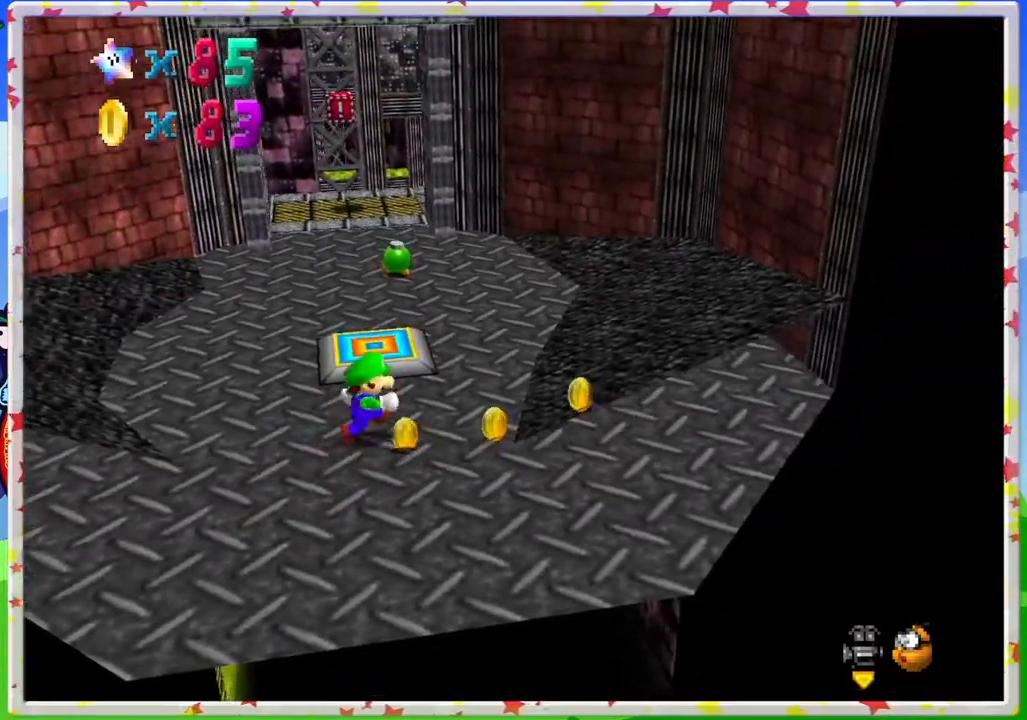
{"buttons": [], "left_stick": "right", "events": []}
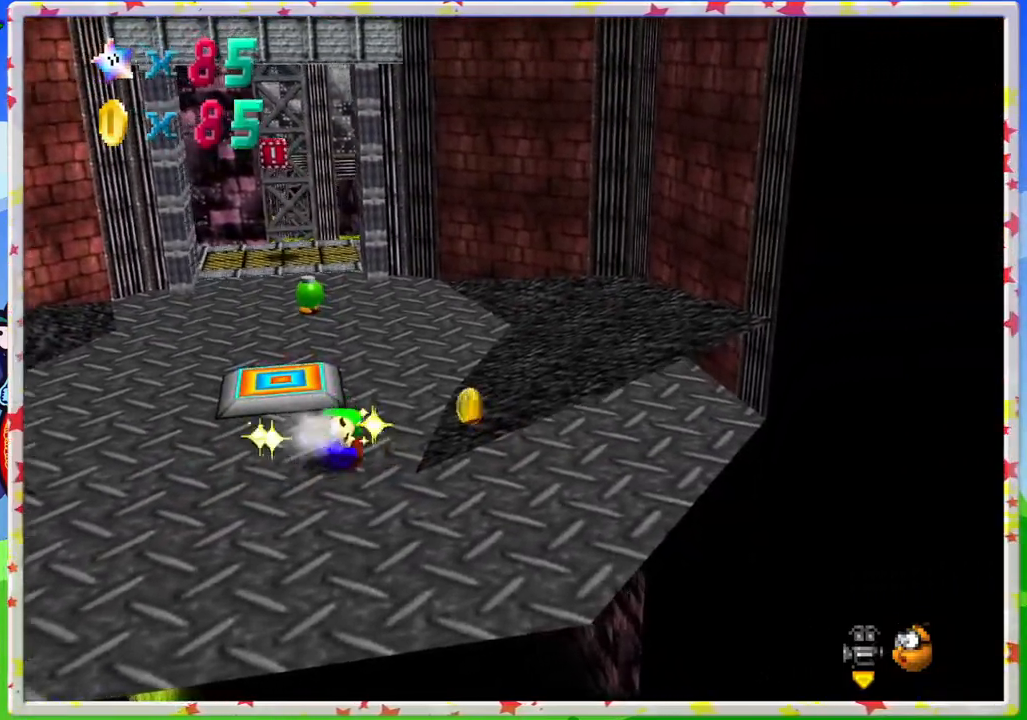
{"buttons": ["A"], "left_stick": "down-left", "events": [[250, "A", "down"], [417, "left_stick", "down"], [500, "left_stick", "down-left"]]}
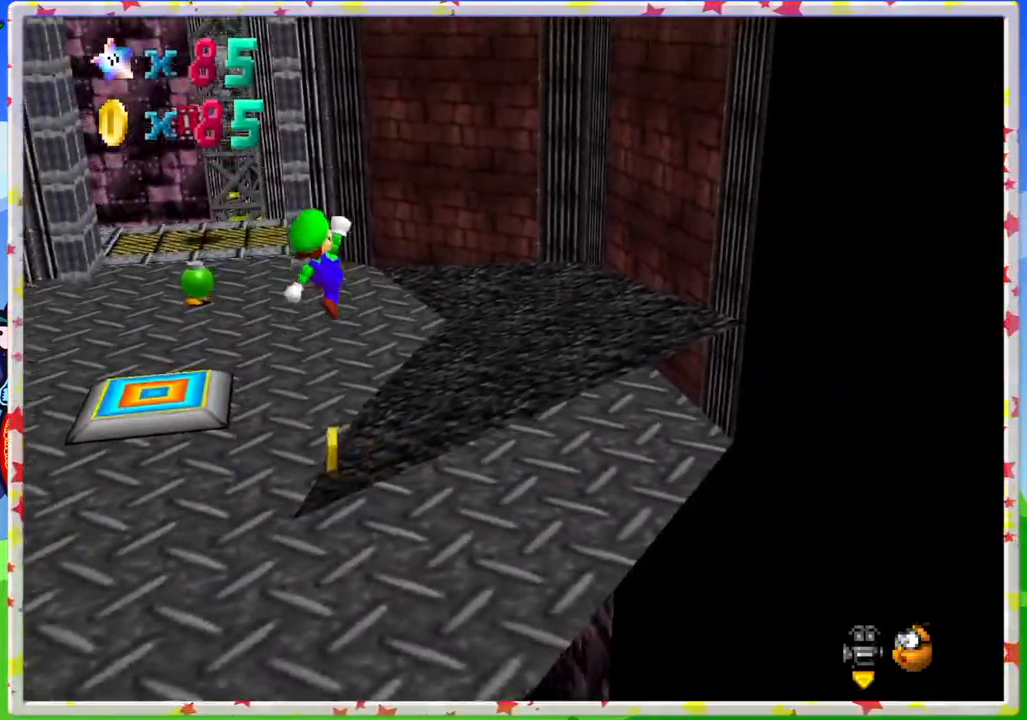
{"buttons": [], "left_stick": "up", "events": [[50, "A", "up"], [117, "left_stick", "left"], [367, "left_stick", "up"]]}
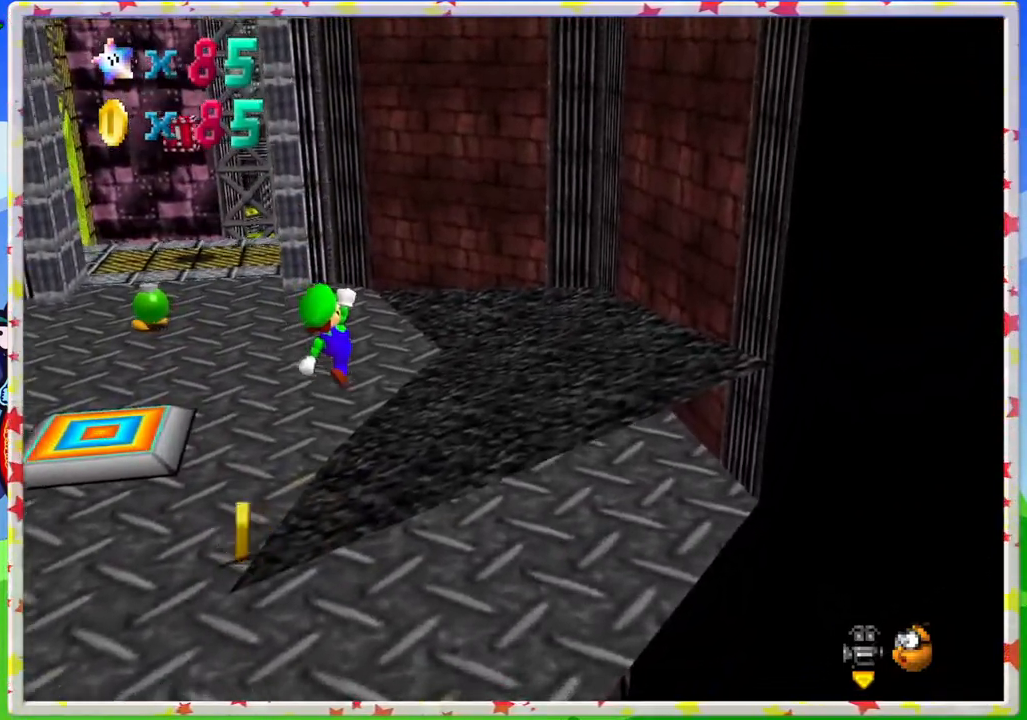
{"buttons": [], "left_stick": "up-left", "events": [[267, "left_stick", "up-left"]]}
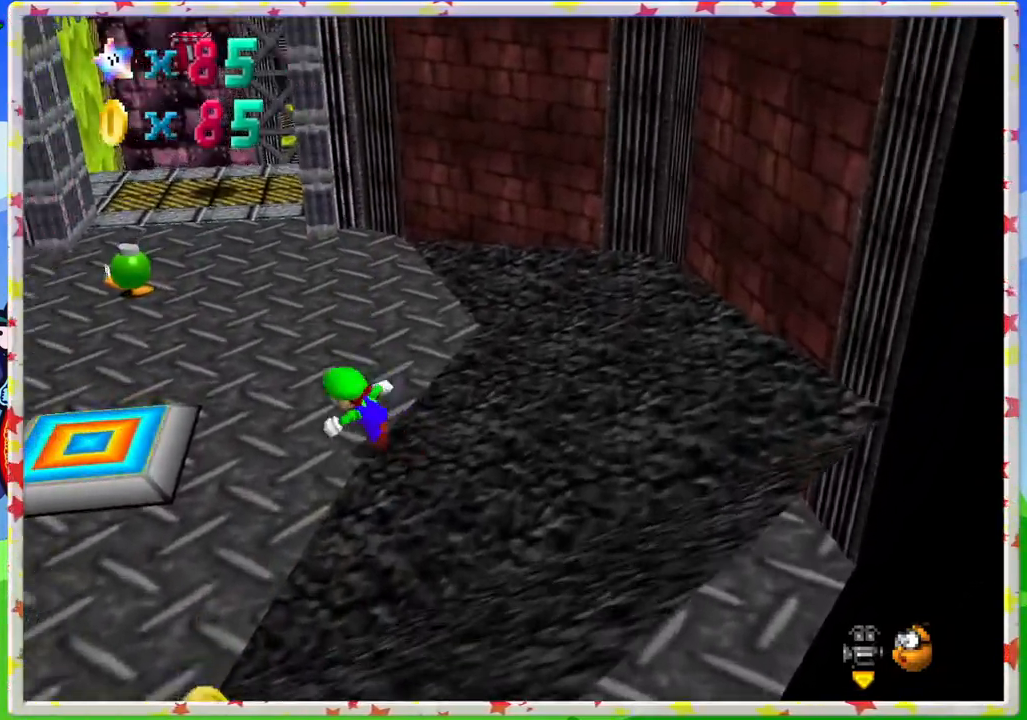
{"buttons": [], "left_stick": "up-left", "events": []}
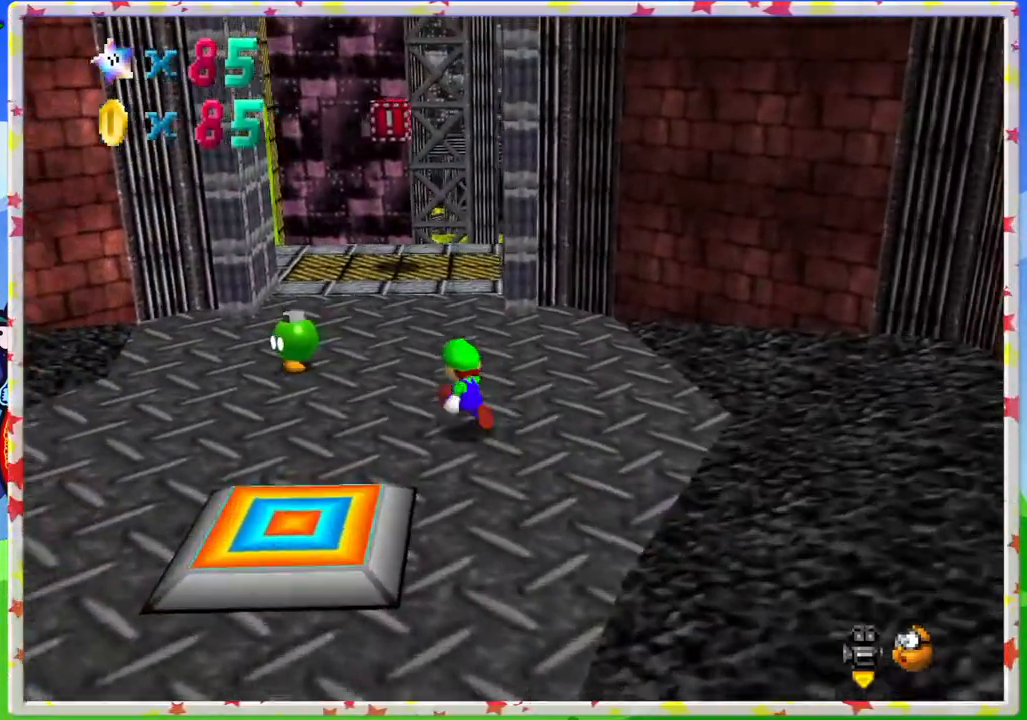
{"buttons": ["C_LEFT"], "left_stick": "up-left", "events": [[450, "C_LEFT", "down"]]}
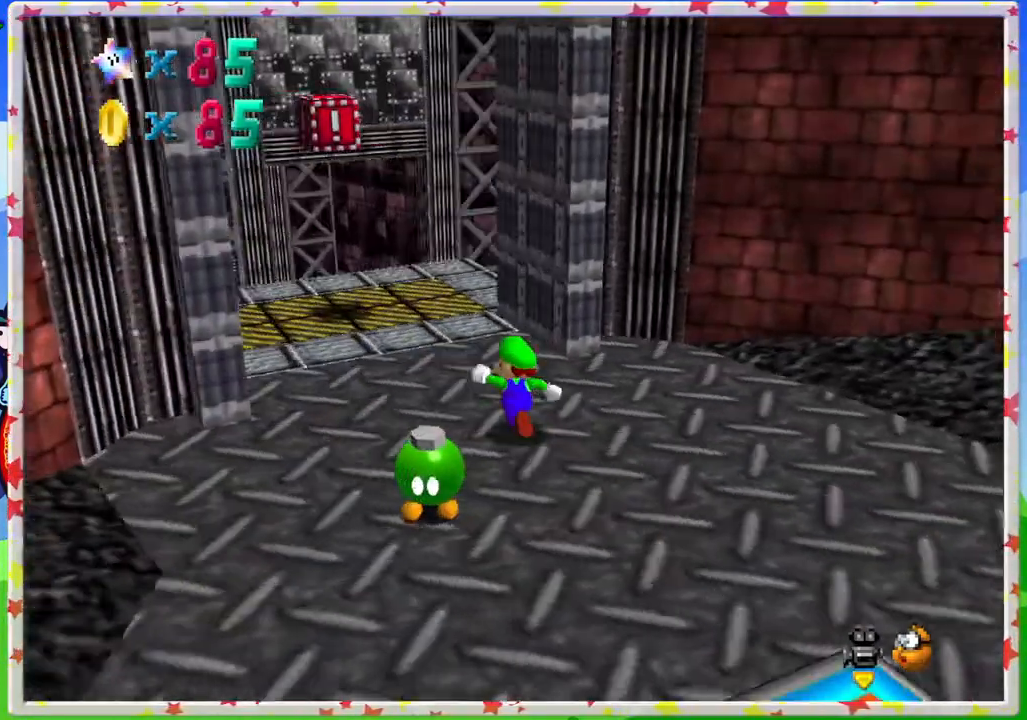
{"buttons": [], "left_stick": "up-left", "events": [[33, "C_LEFT", "up"]]}
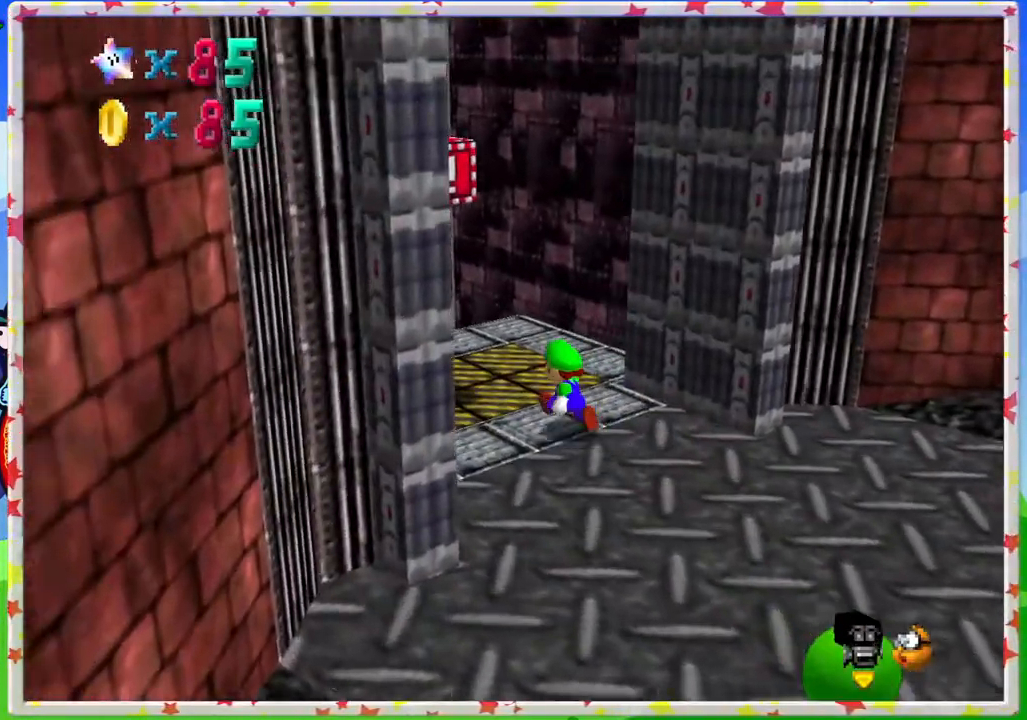
{"buttons": [], "left_stick": "left", "events": [[100, "C_LEFT", "down"], [133, "left_stick", "center"], [233, "C_LEFT", "up"], [483, "left_stick", "left"]]}
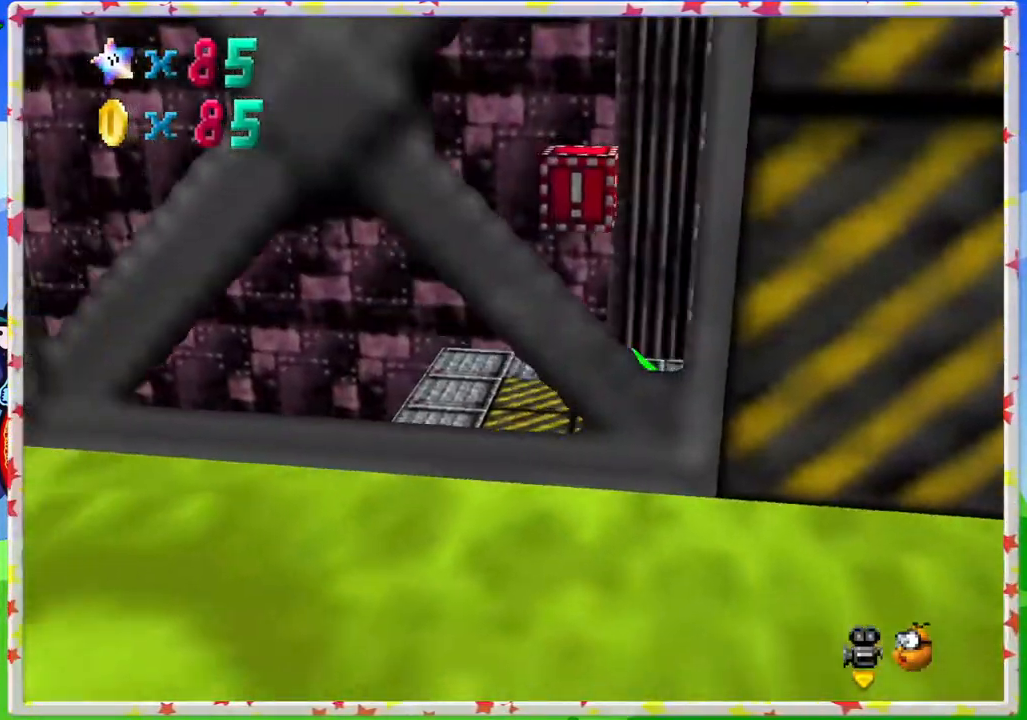
{"buttons": [], "left_stick": "up", "events": [[67, "C_RIGHT", "down"], [67, "left_stick", "center"], [183, "C_RIGHT", "up"], [283, "C_RIGHT", "down"], [383, "C_RIGHT", "up"], [483, "left_stick", "up"]]}
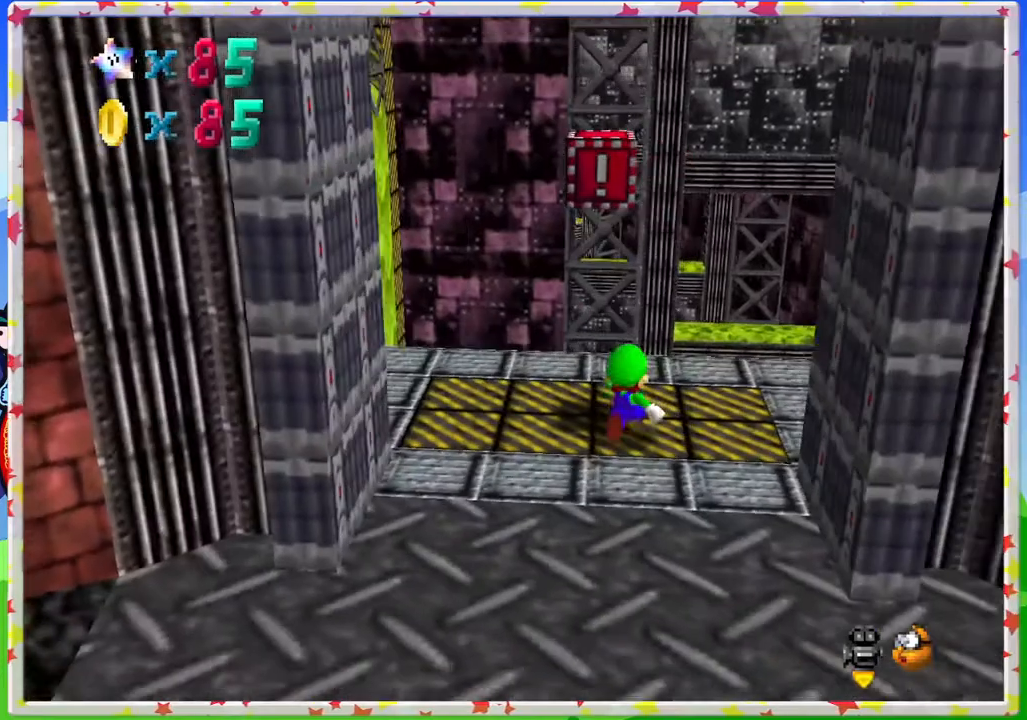
{"buttons": [], "left_stick": "up-left", "events": [[150, "A", "down"], [200, "left_stick", "center"], [400, "left_stick", "up-left"], [467, "A", "up"]]}
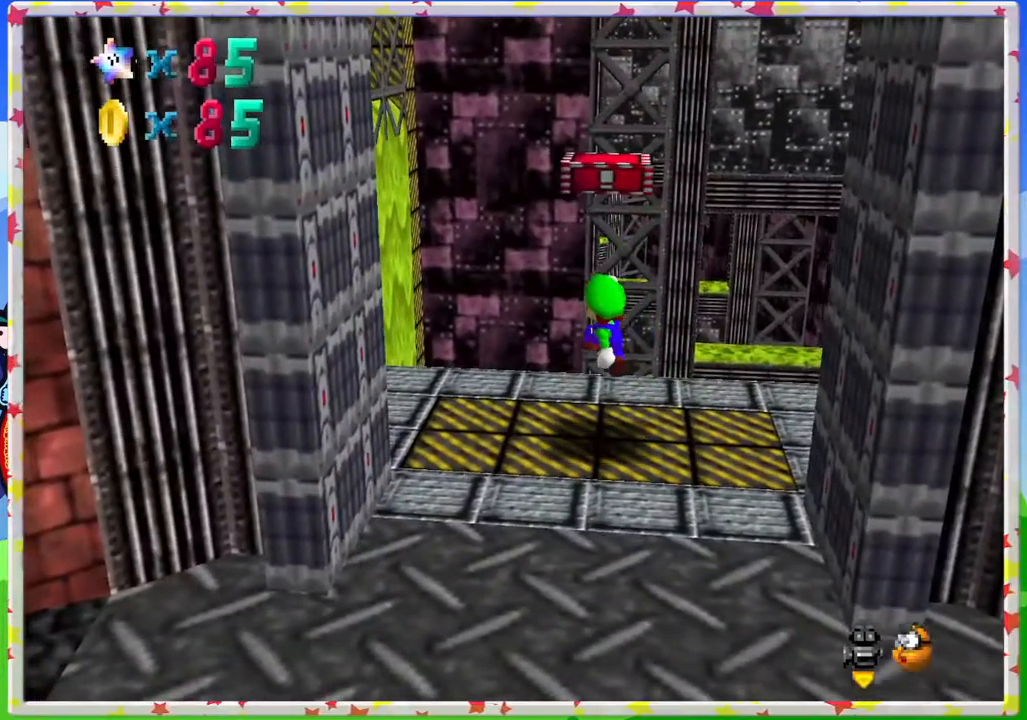
{"buttons": ["A"], "left_stick": "center", "events": [[67, "left_stick", "center"], [267, "A", "down"]]}
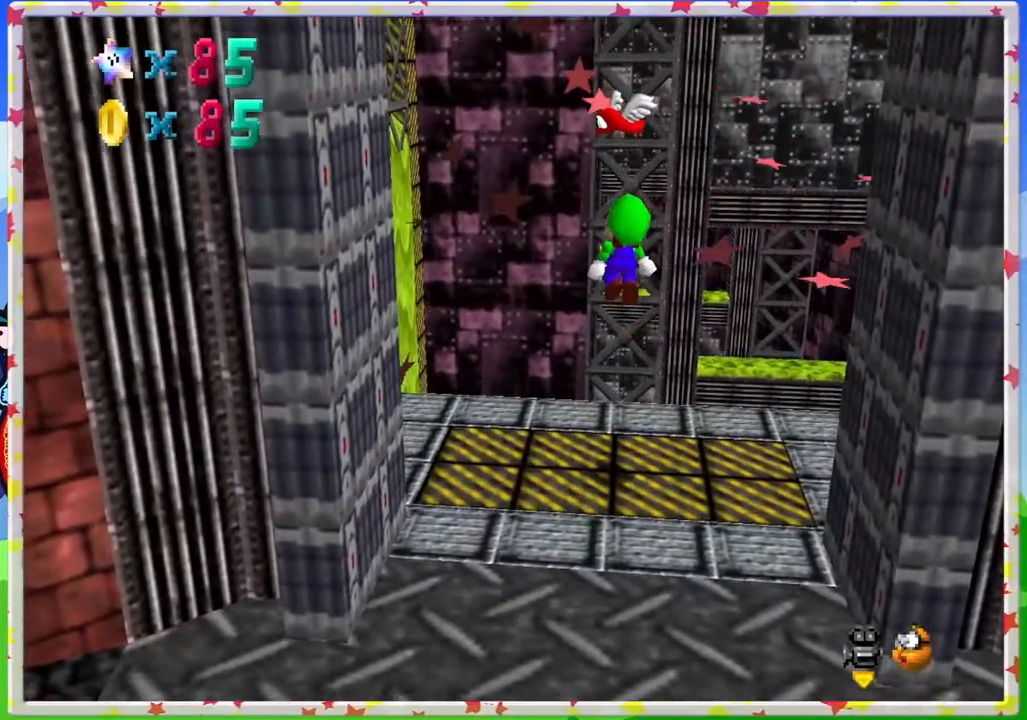
{"buttons": [], "left_stick": "up", "events": [[67, "left_stick", "right"], [167, "left_stick", "center"], [217, "A", "up"], [233, "left_stick", "left"], [450, "left_stick", "up"]]}
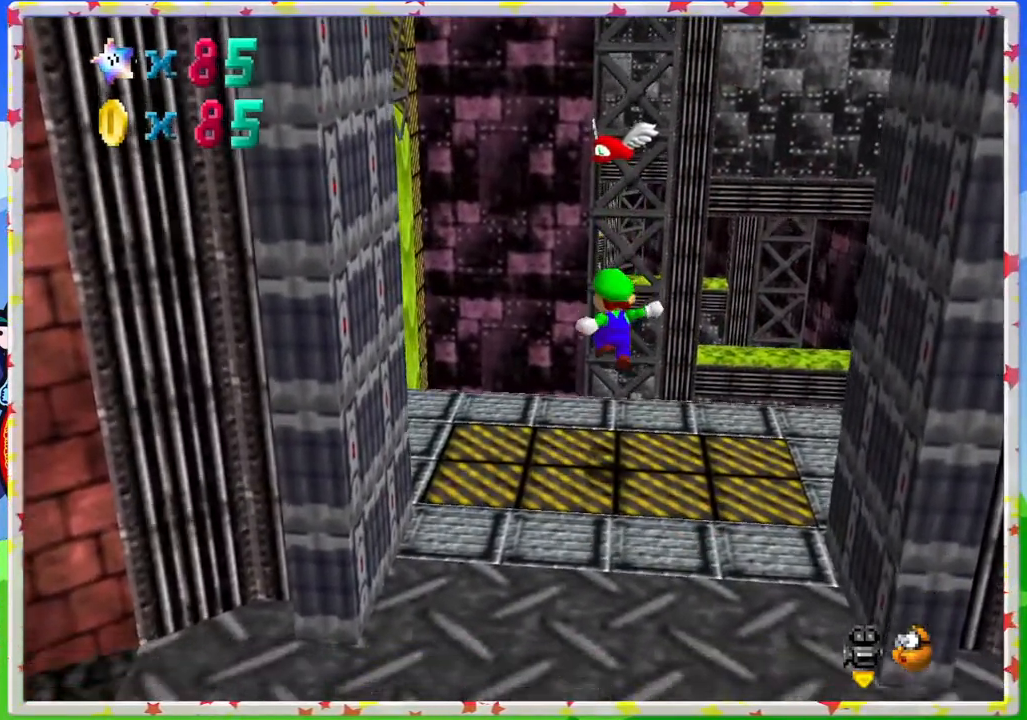
{"buttons": ["A"], "left_stick": "right", "events": [[233, "A", "down"], [467, "left_stick", "right"]]}
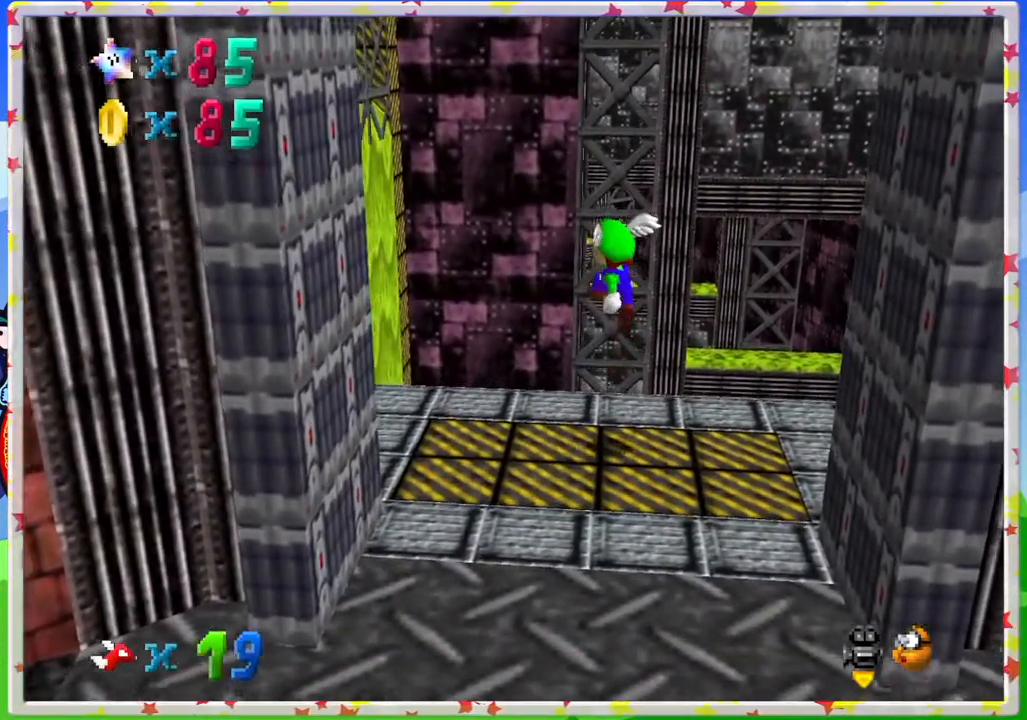
{"buttons": [], "left_stick": "down-right", "events": [[100, "left_stick", "down"], [300, "A", "up"], [383, "left_stick", "down-right"]]}
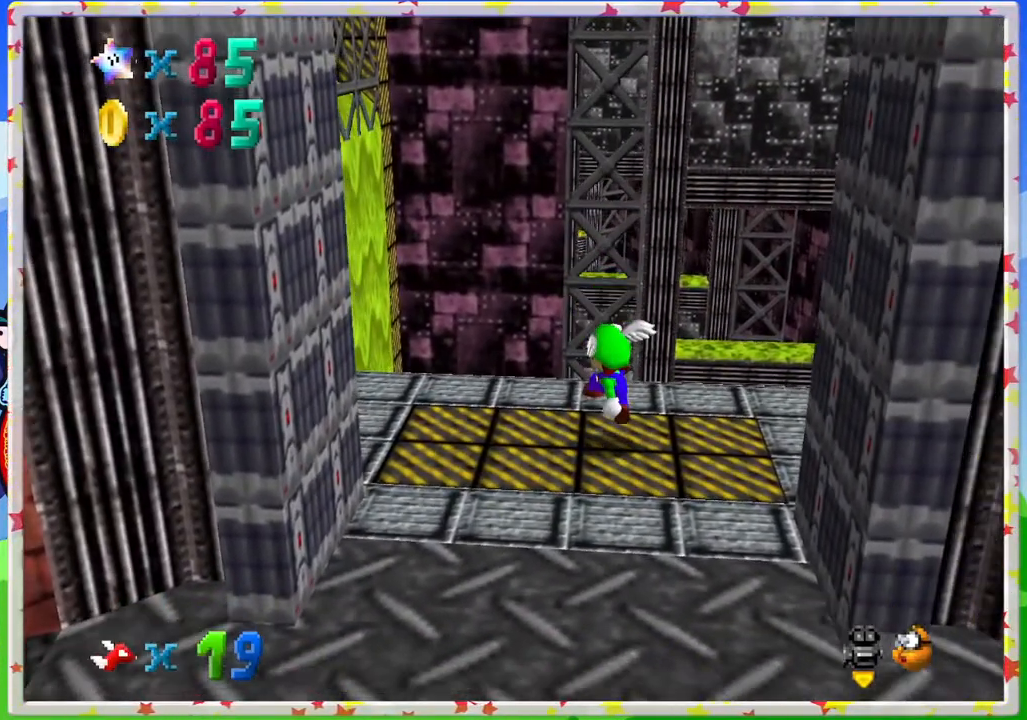
{"buttons": ["A"], "left_stick": "up", "events": [[200, "left_stick", "up"], [417, "A", "down"]]}
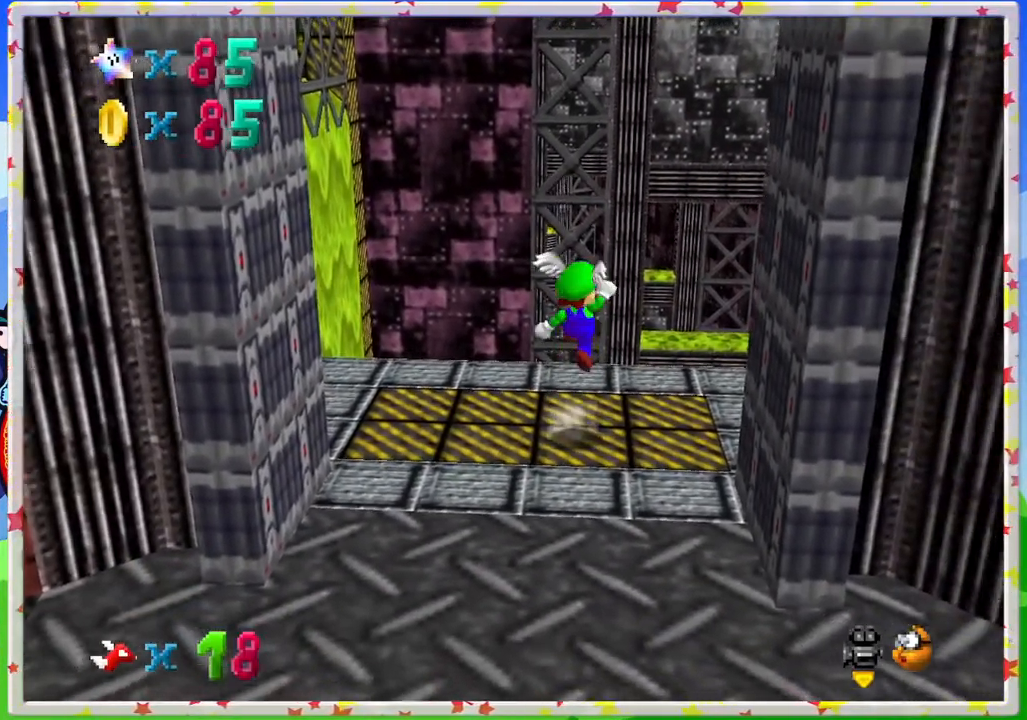
{"buttons": ["A"], "left_stick": "up", "events": [[17, "A", "up"], [117, "left_stick", "center"], [333, "left_stick", "up"], [467, "A", "down"]]}
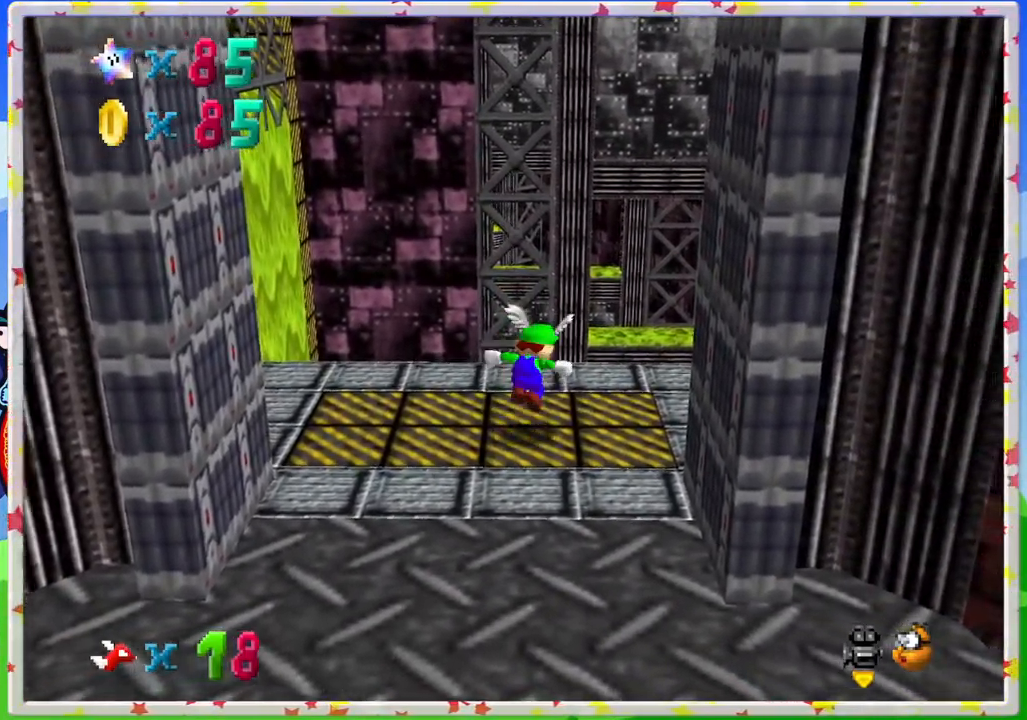
{"buttons": [], "left_stick": "up-left", "events": [[67, "A", "up"], [67, "left_stick", "center"], [200, "left_stick", "up"], [350, "left_stick", "up-left"]]}
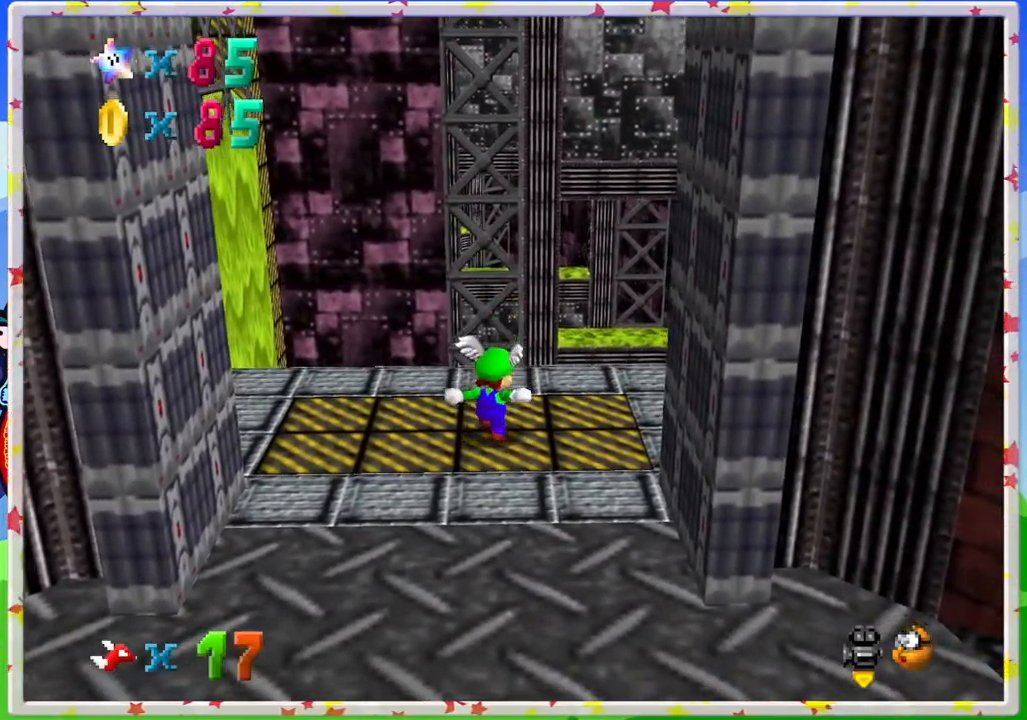
{"buttons": [], "left_stick": "center", "events": [[100, "A", "down"], [200, "A", "up"], [350, "left_stick", "center"]]}
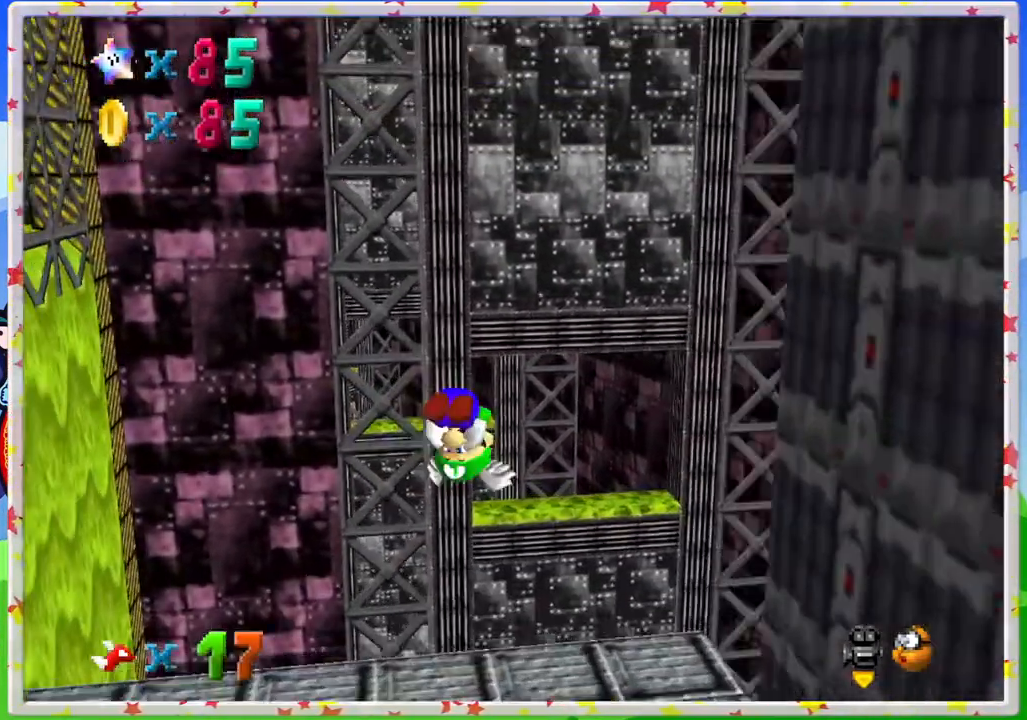
{"buttons": [], "left_stick": "up", "events": [[200, "left_stick", "up-left"], [317, "left_stick", "up"]]}
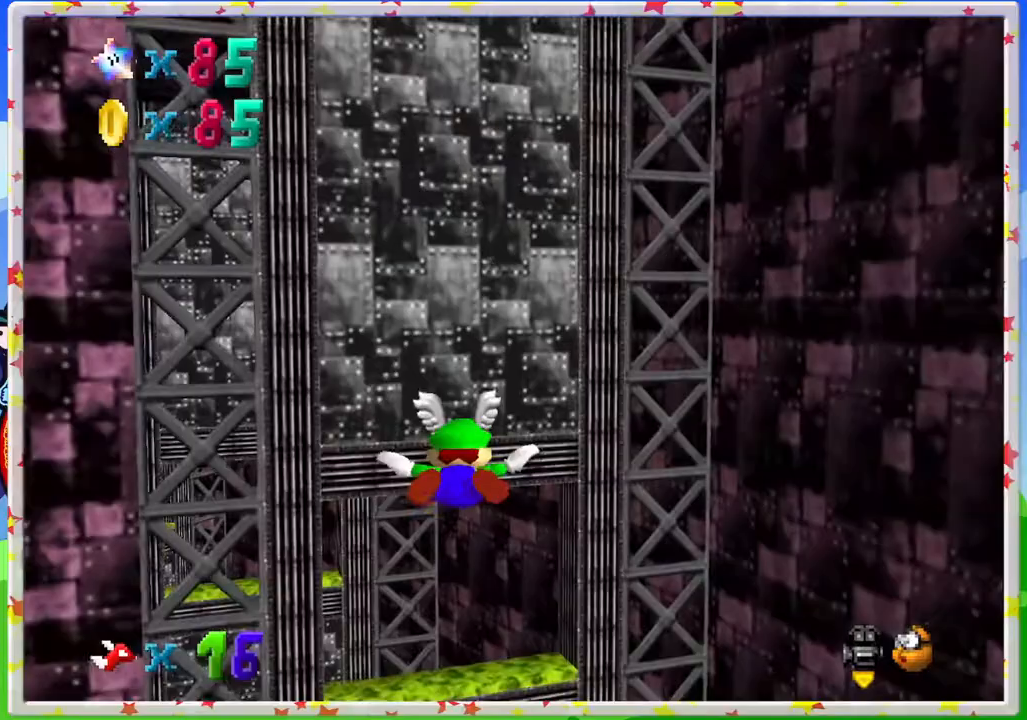
{"buttons": ["L1"], "left_stick": "up-left", "events": [[183, "left_stick", "center"], [217, "L1", "down"], [300, "left_stick", "up"], [450, "left_stick", "up-left"]]}